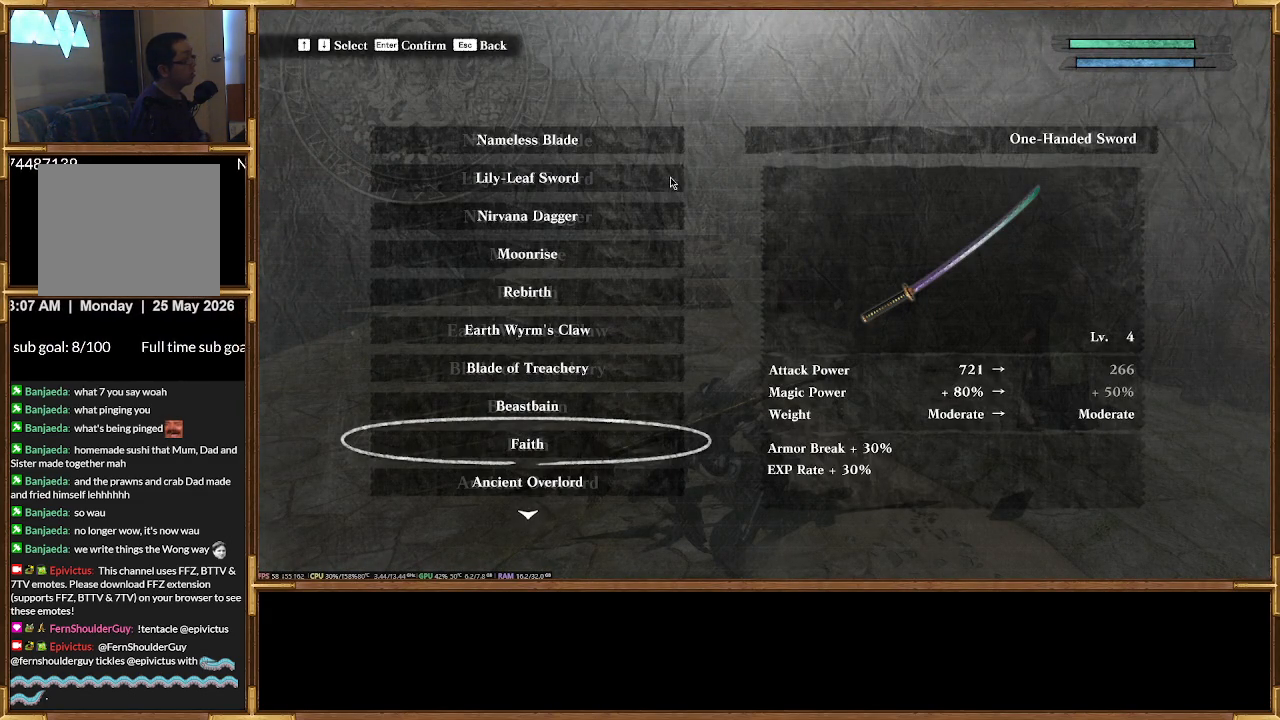
Gameplay with a controller (PlayStation layout); each line is a JSON object with the inputs held at the frame after it. "events" lists button and stick changes between this image and that frame as [ms after this image, input, new state], when the widget could be followed in between. Not read: left_stick right_stick.
{"buttons": [], "events": []}
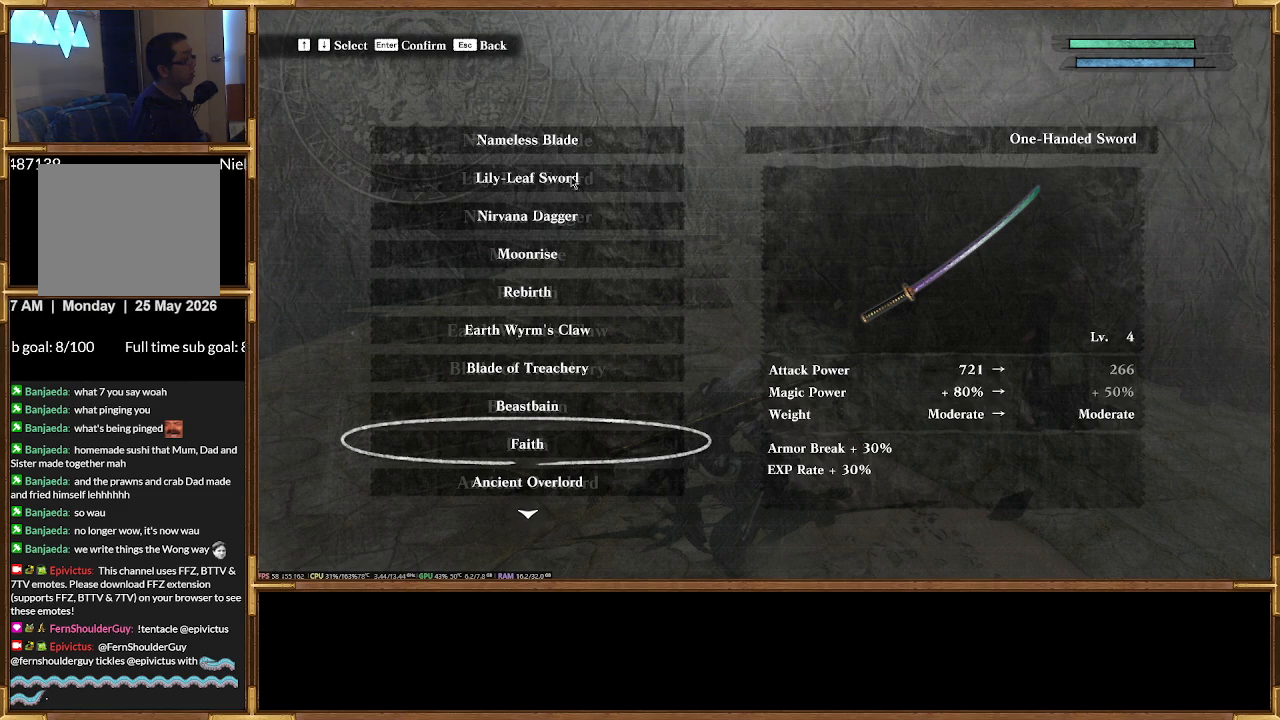
{"buttons": [], "events": []}
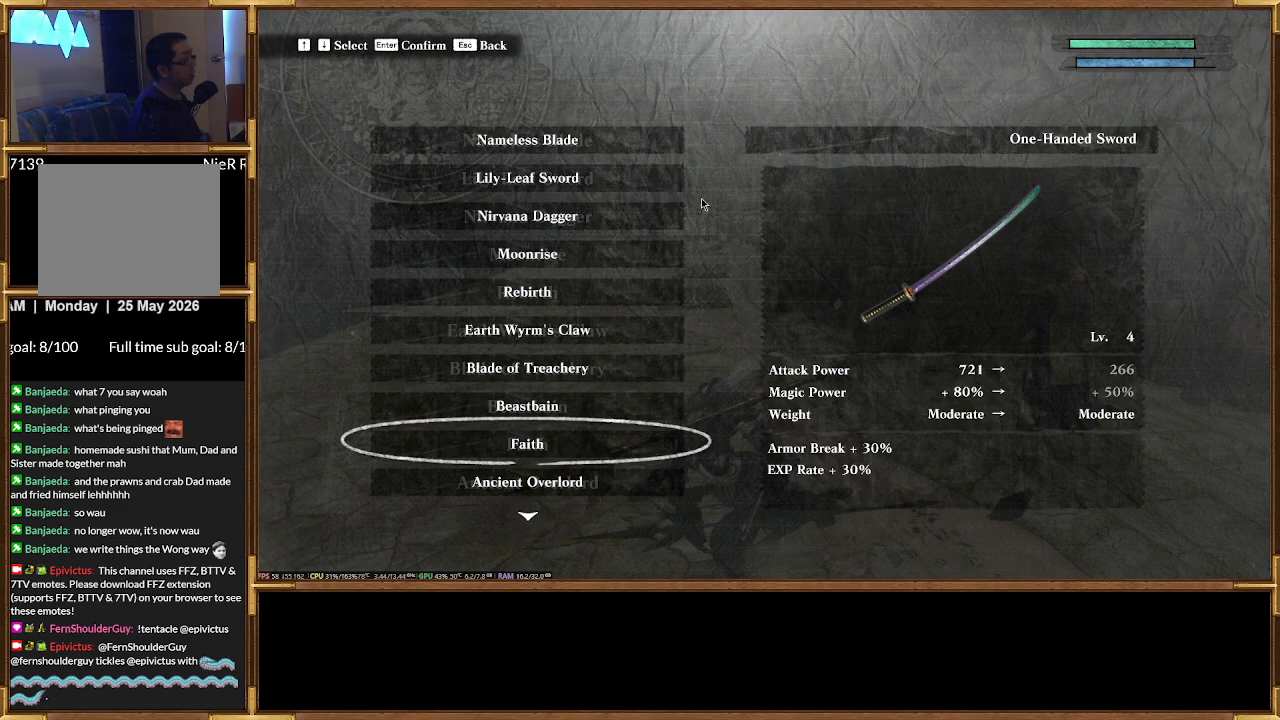
{"buttons": [], "events": []}
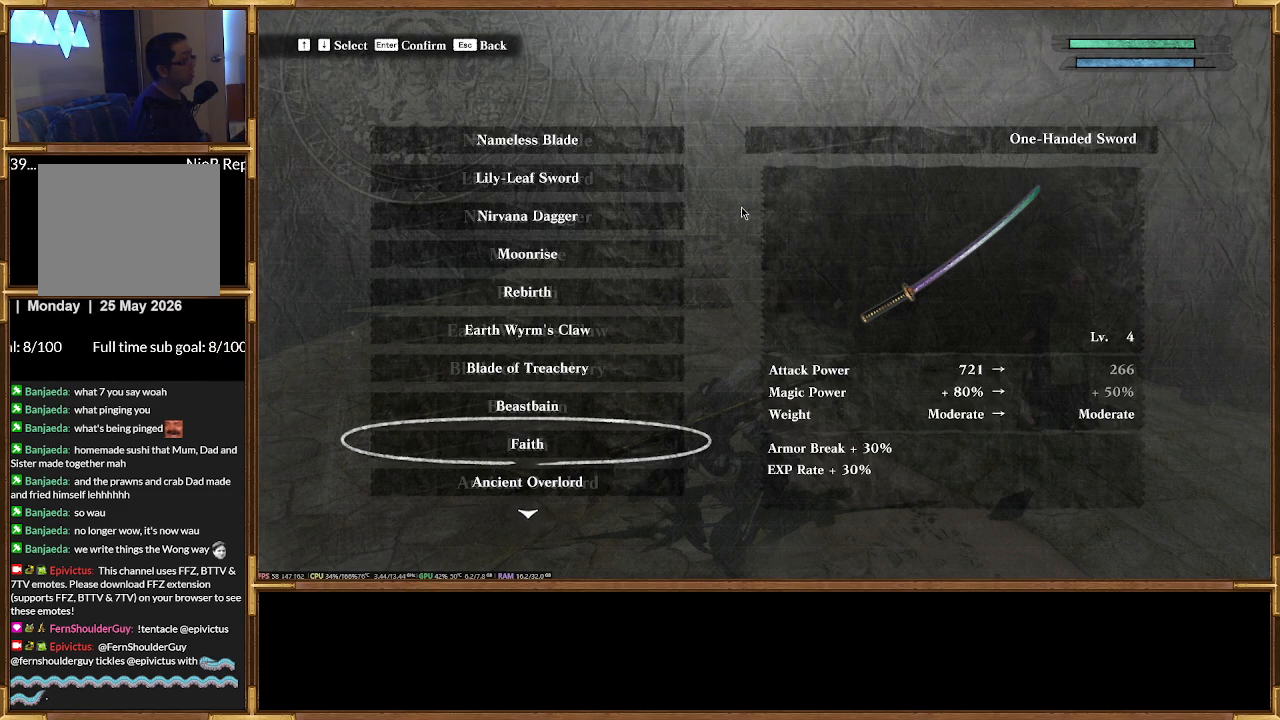
{"buttons": ["DPAD_UP"], "events": [[433, "DPAD_UP", "down"]]}
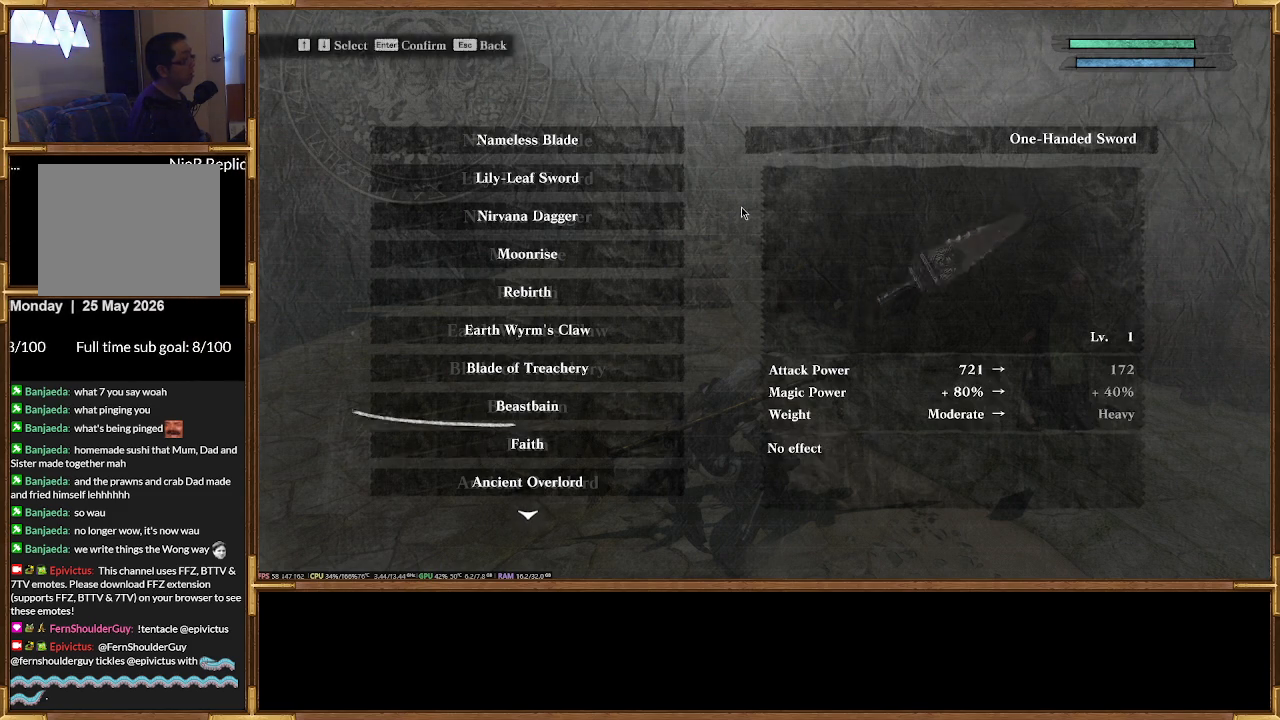
{"buttons": ["DPAD_UP"], "events": []}
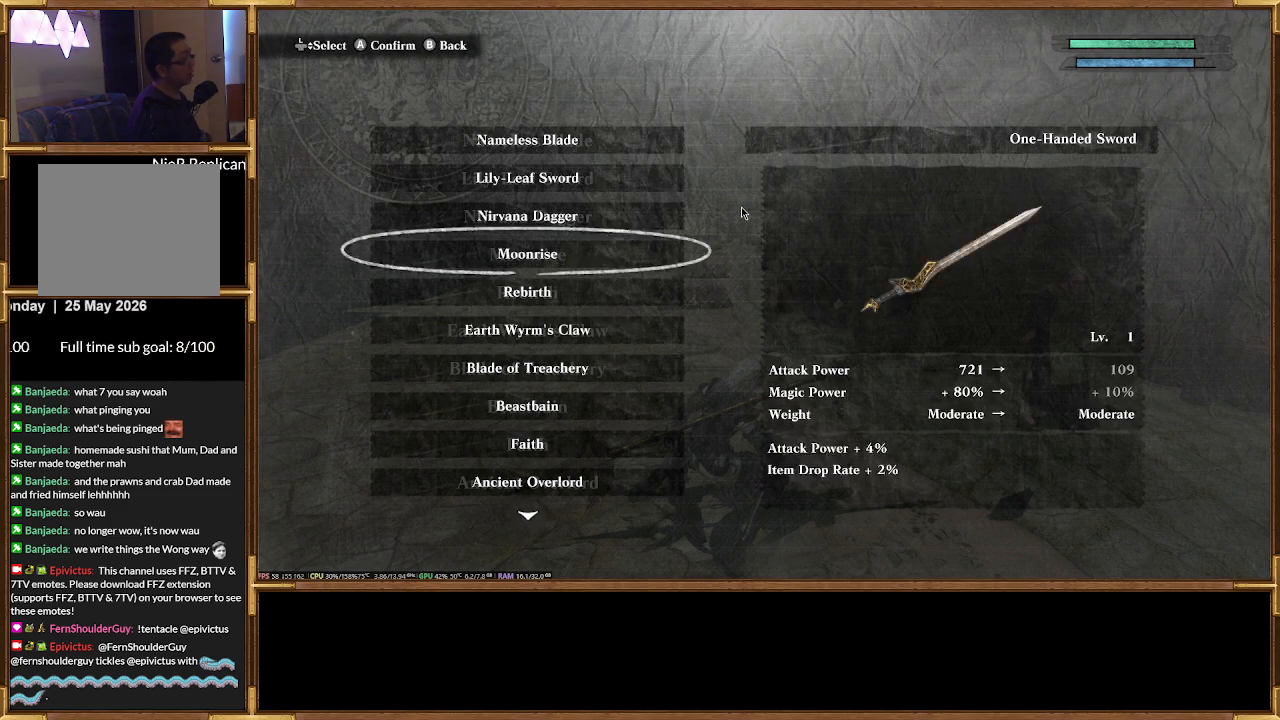
{"buttons": [], "events": [[333, "DPAD_UP", "up"]]}
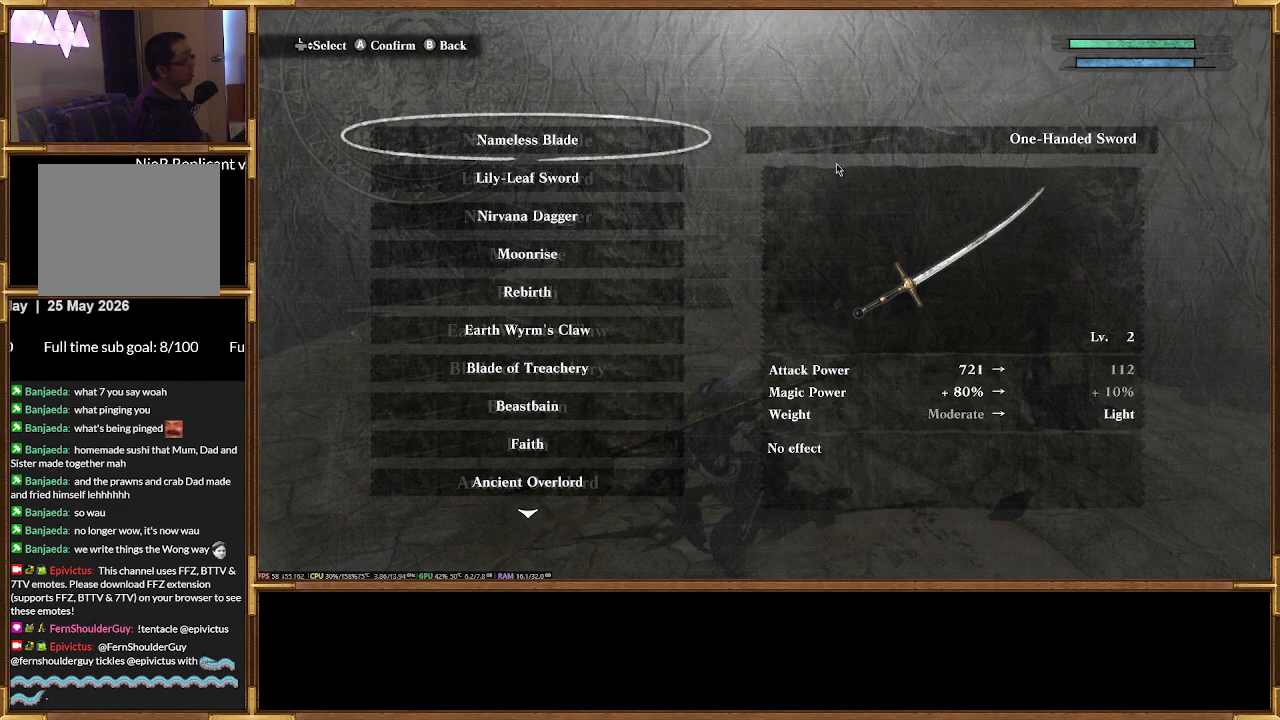
{"buttons": [], "events": []}
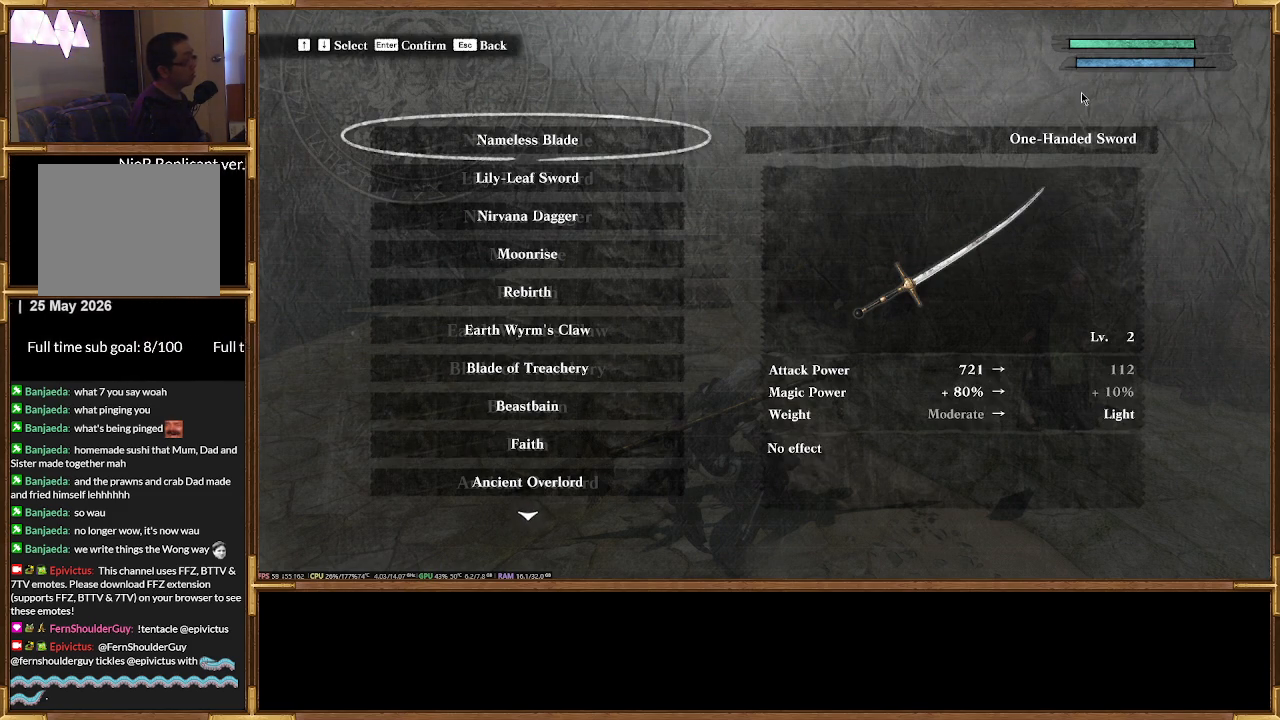
{"buttons": [], "events": []}
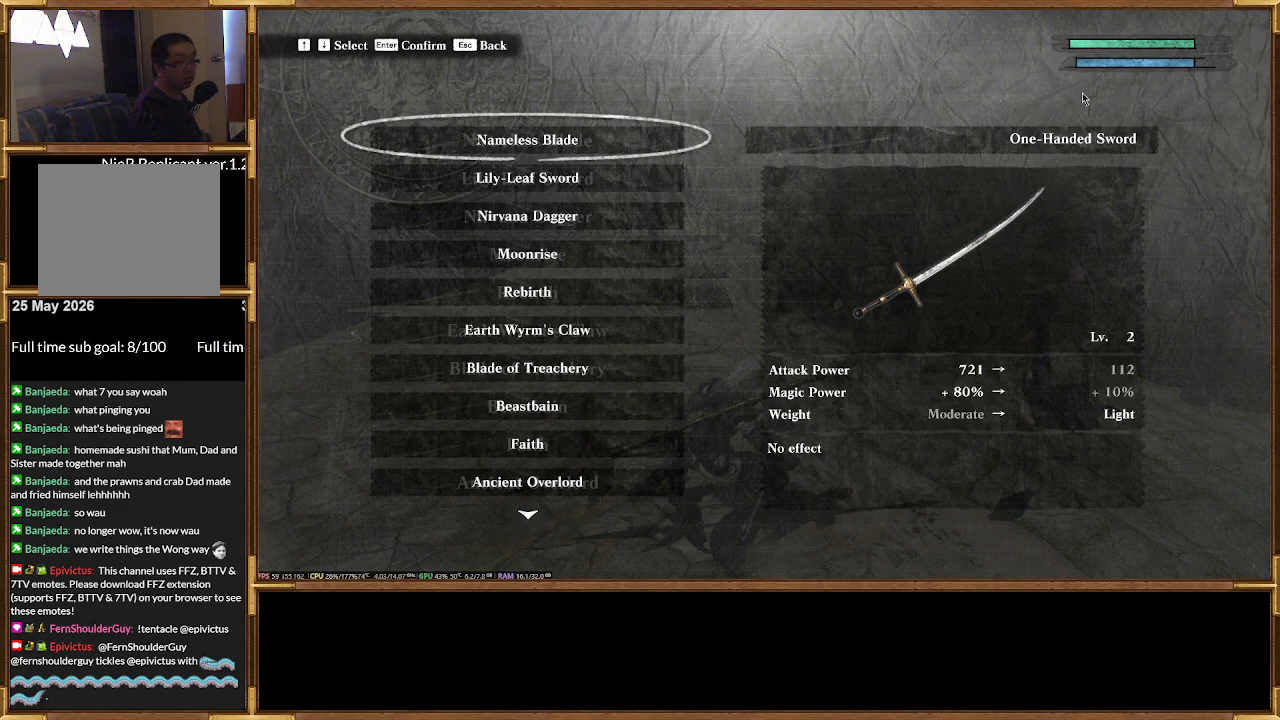
{"buttons": [], "events": [[300, "DPAD_DOWN", "down"], [400, "DPAD_DOWN", "up"]]}
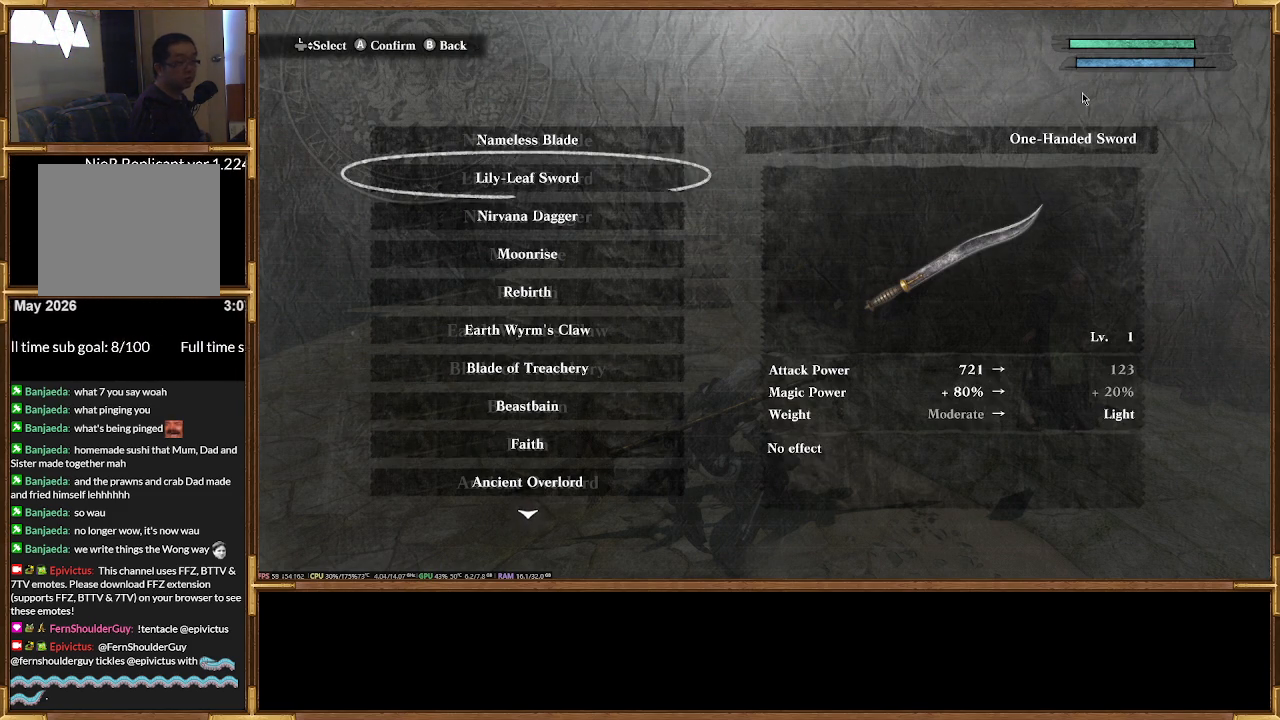
{"buttons": ["DPAD_DOWN"], "events": [[500, "DPAD_DOWN", "down"]]}
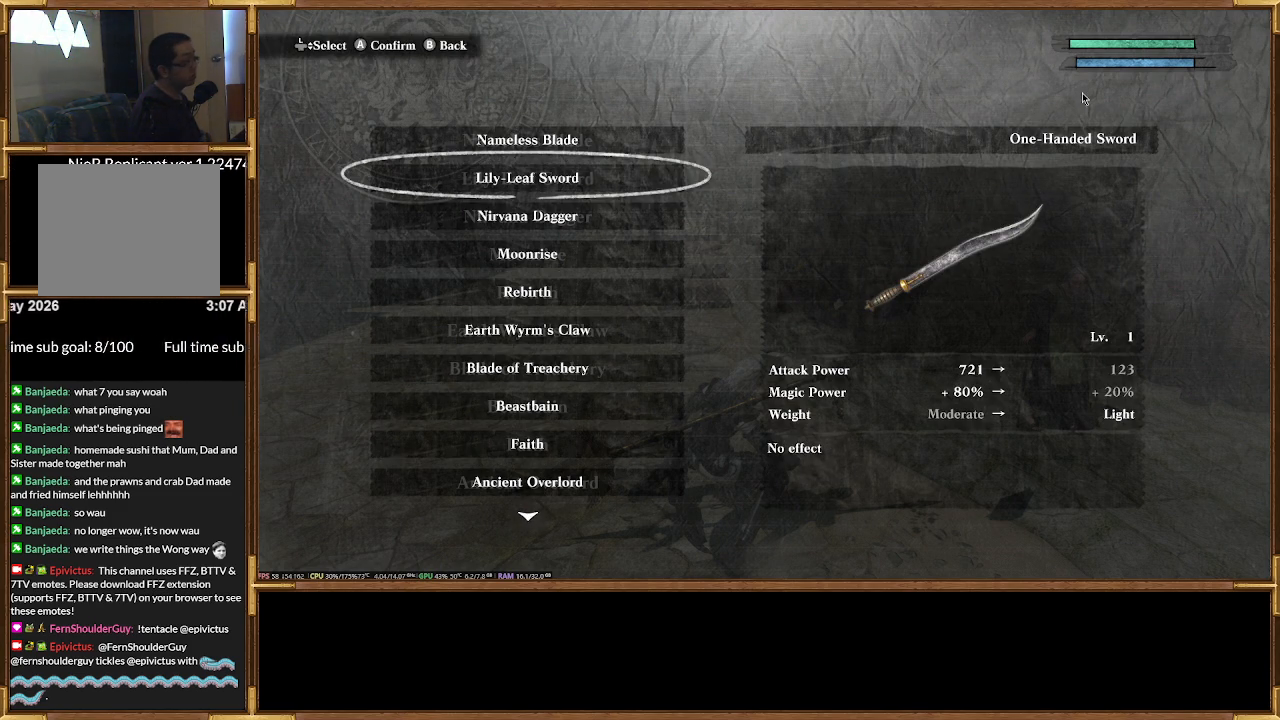
{"buttons": [], "events": [[100, "DPAD_DOWN", "up"]]}
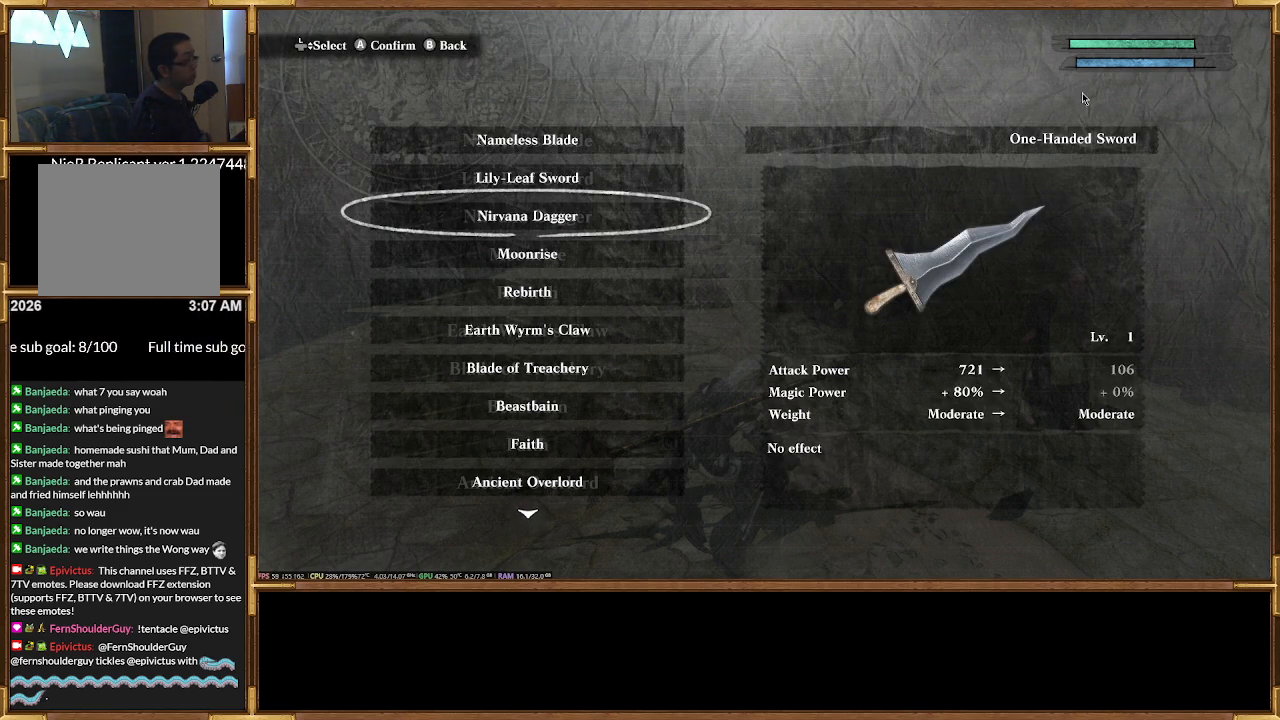
{"buttons": [], "events": []}
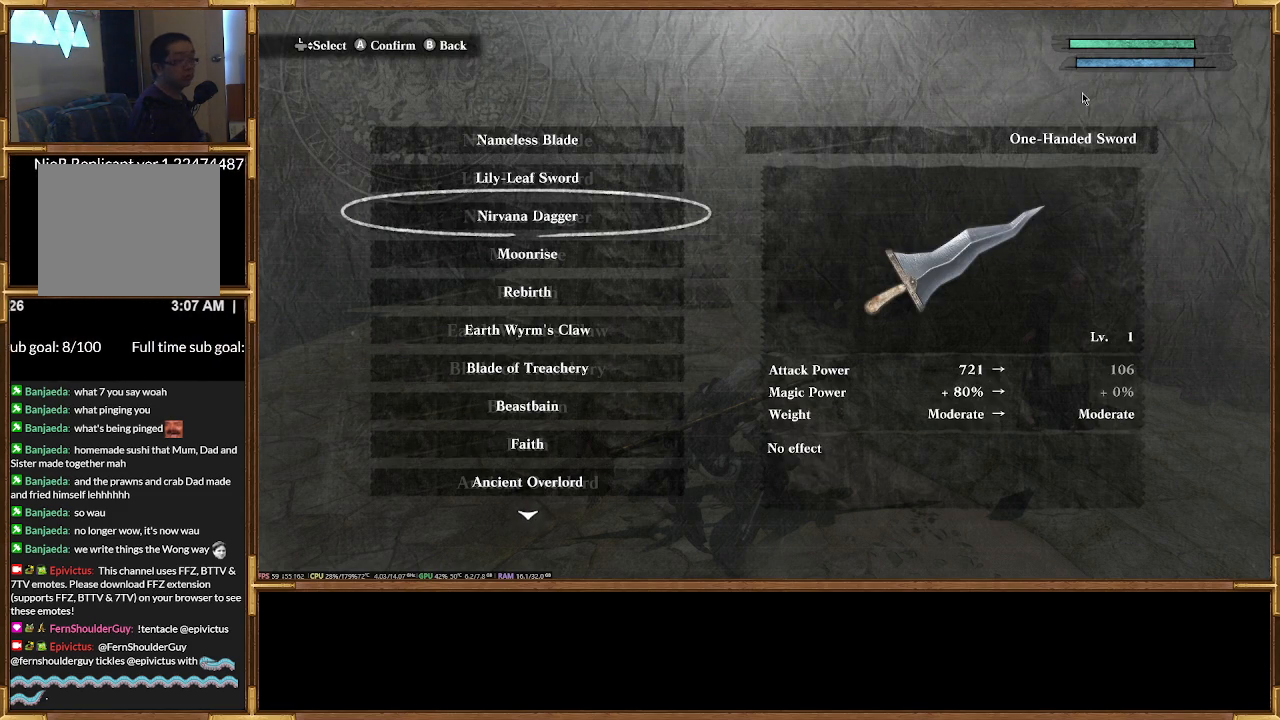
{"buttons": [], "events": []}
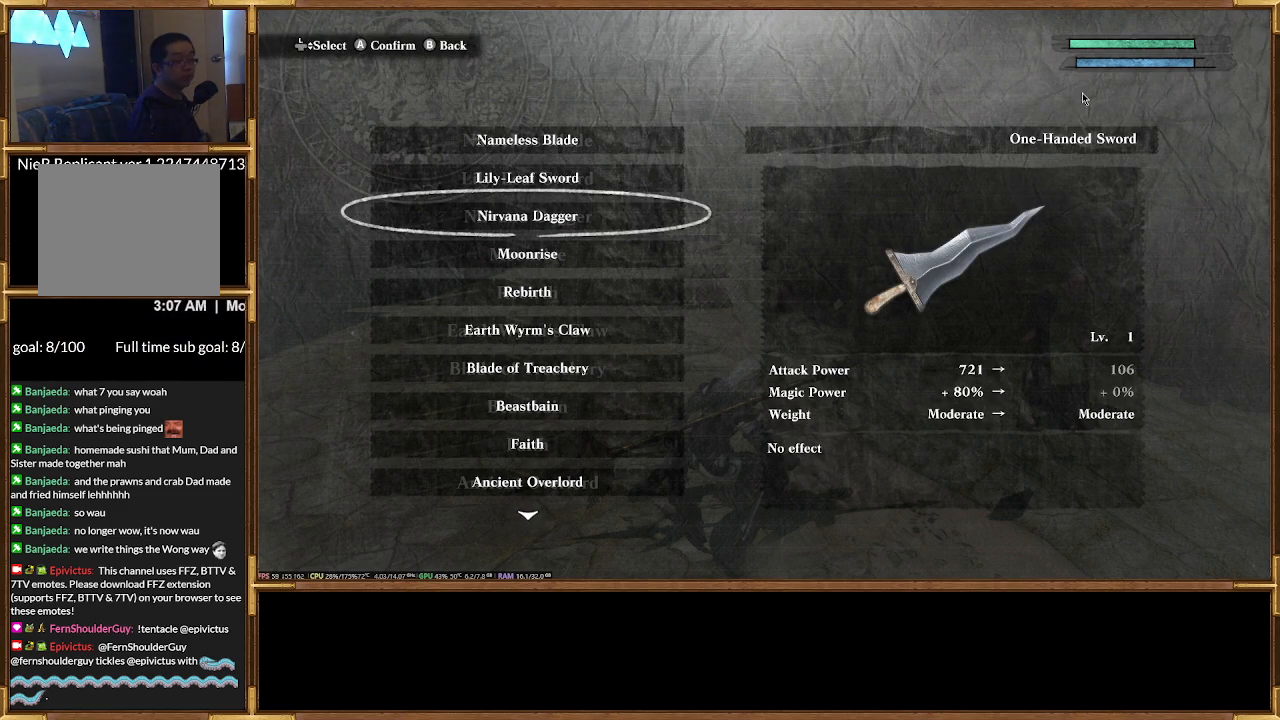
{"buttons": [], "events": []}
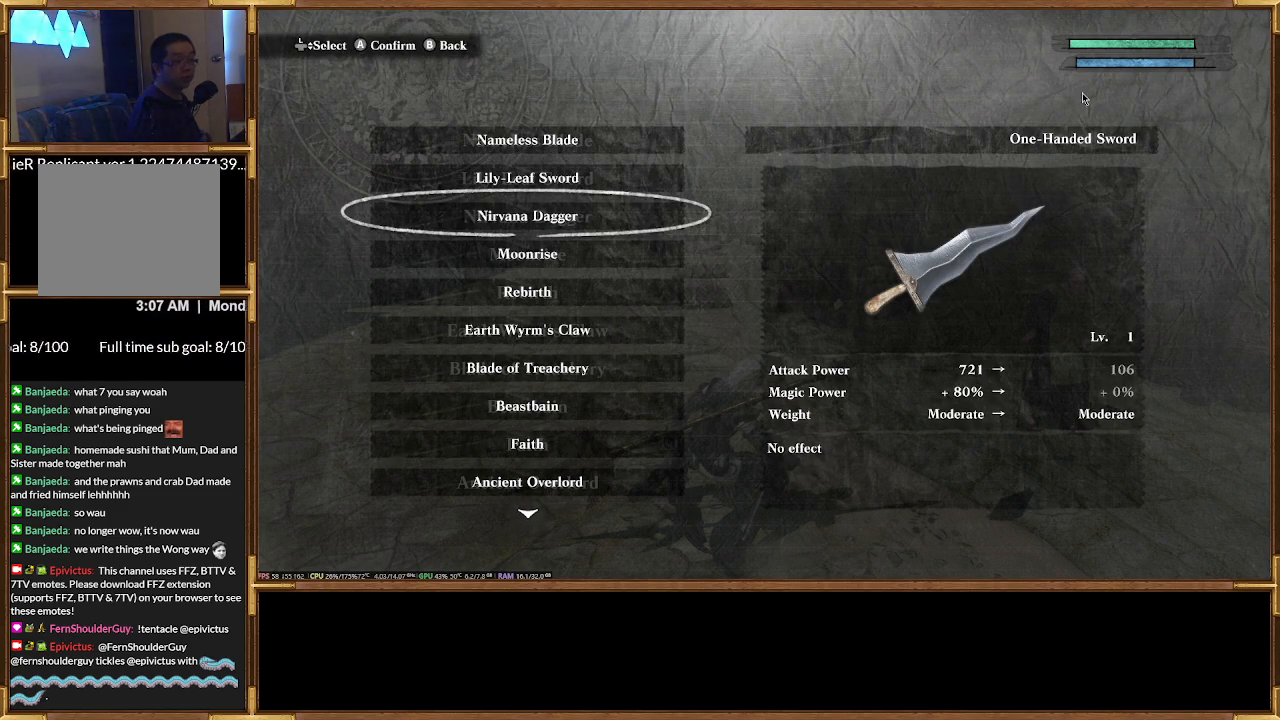
{"buttons": [], "events": []}
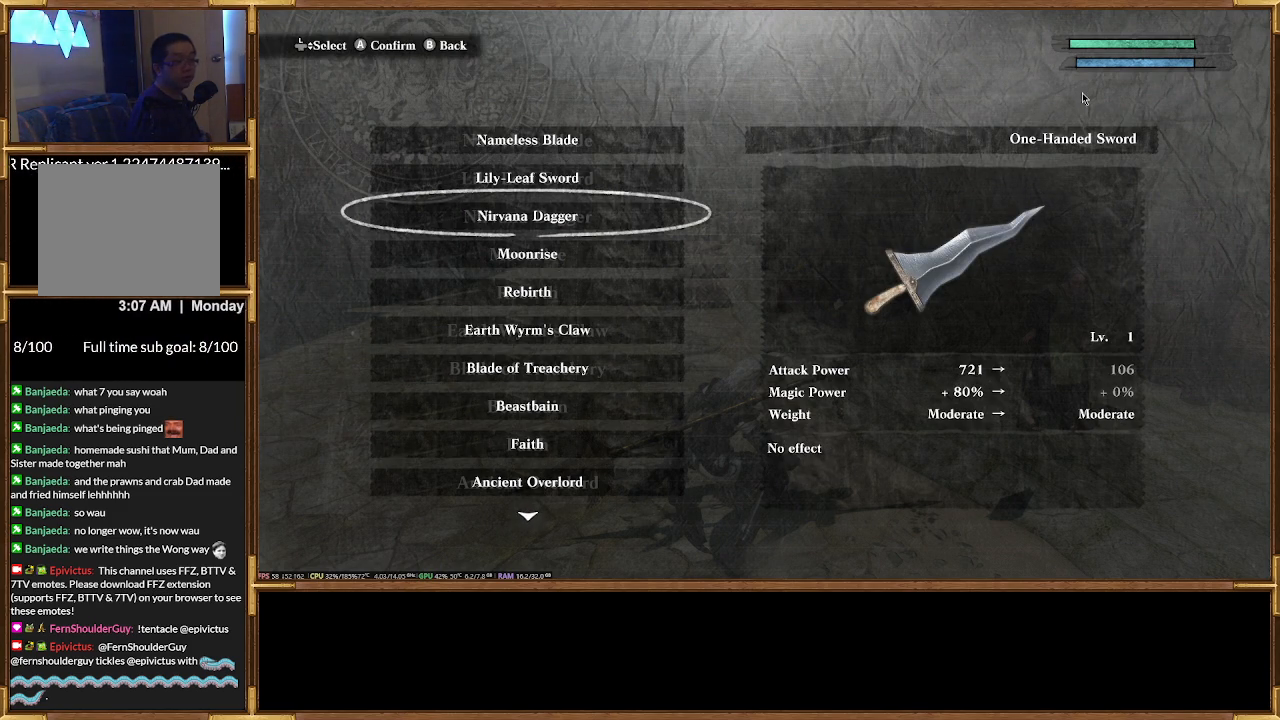
{"buttons": [], "events": []}